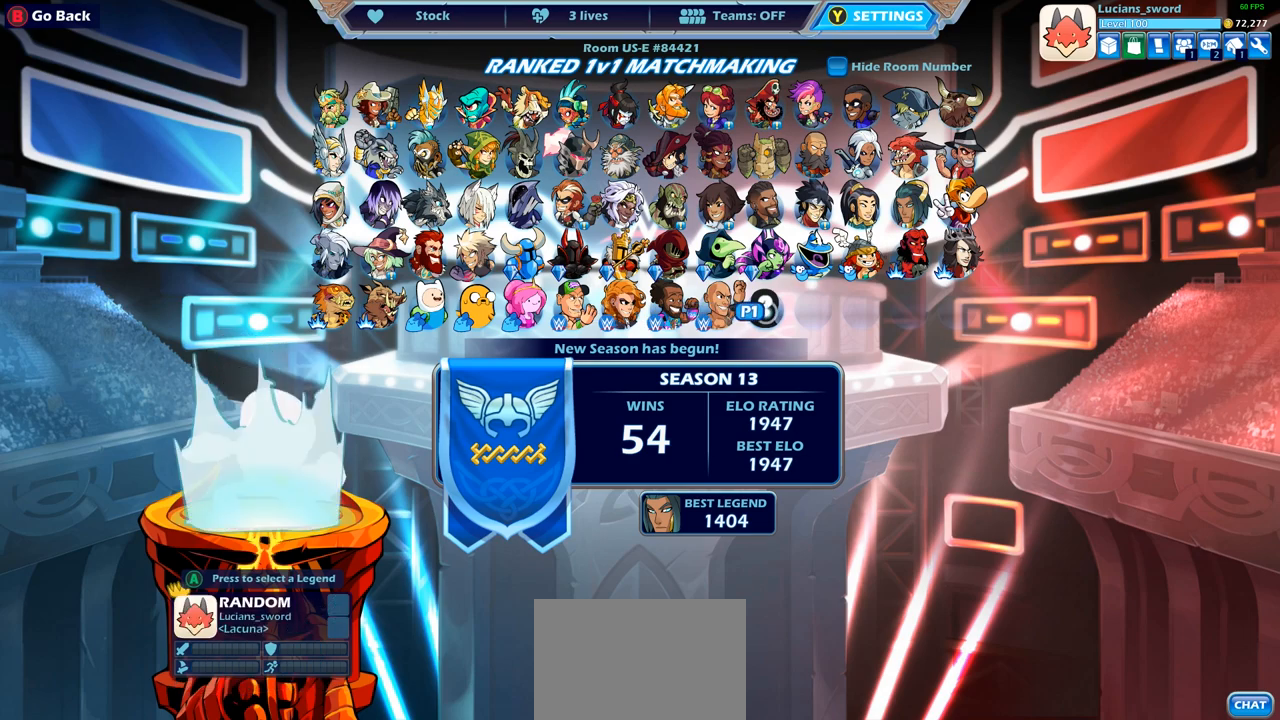
Gameplay with a controller (PlayStation layout); each line is a JSON object with the inputs held at the frame after it. "events" lists button and stick changes between this image and that frame as [ms after this image, input, new state], when the widget could be followed in between.
{"buttons": [], "left_stick": "center", "right_stick": "center", "events": [[33, "CROSS", "up"]]}
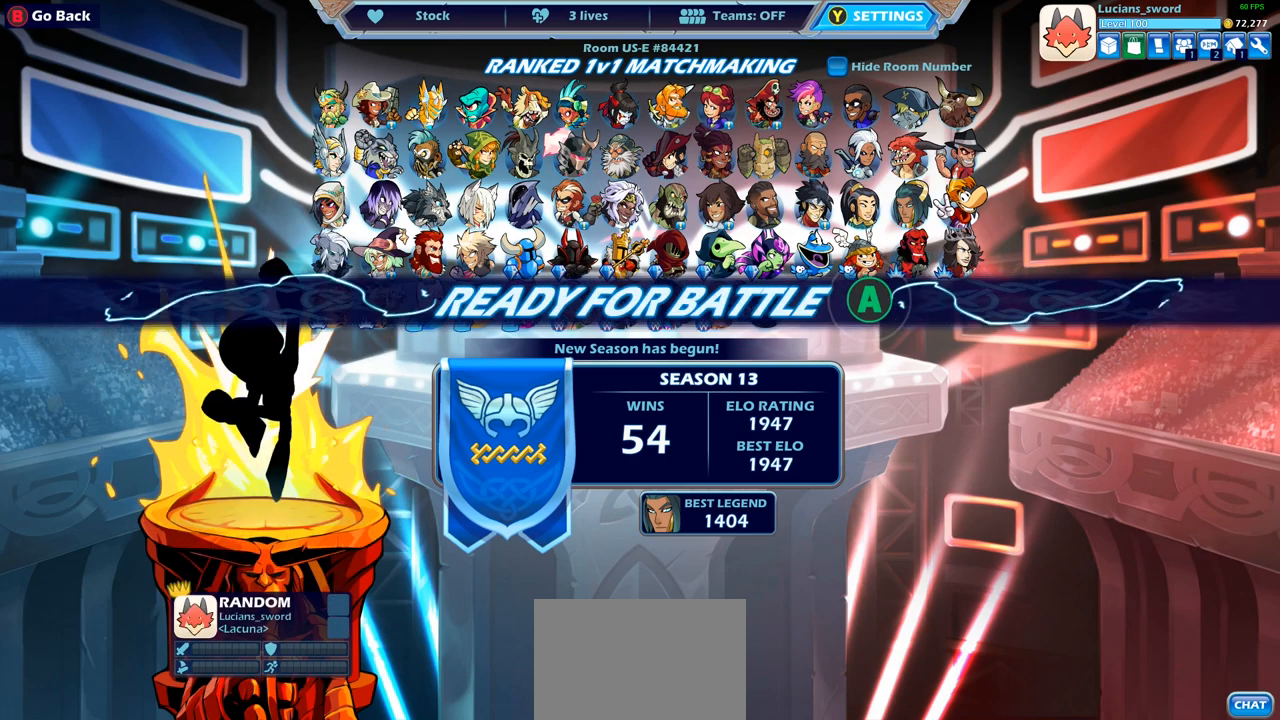
{"buttons": [], "left_stick": "center", "right_stick": "center", "events": []}
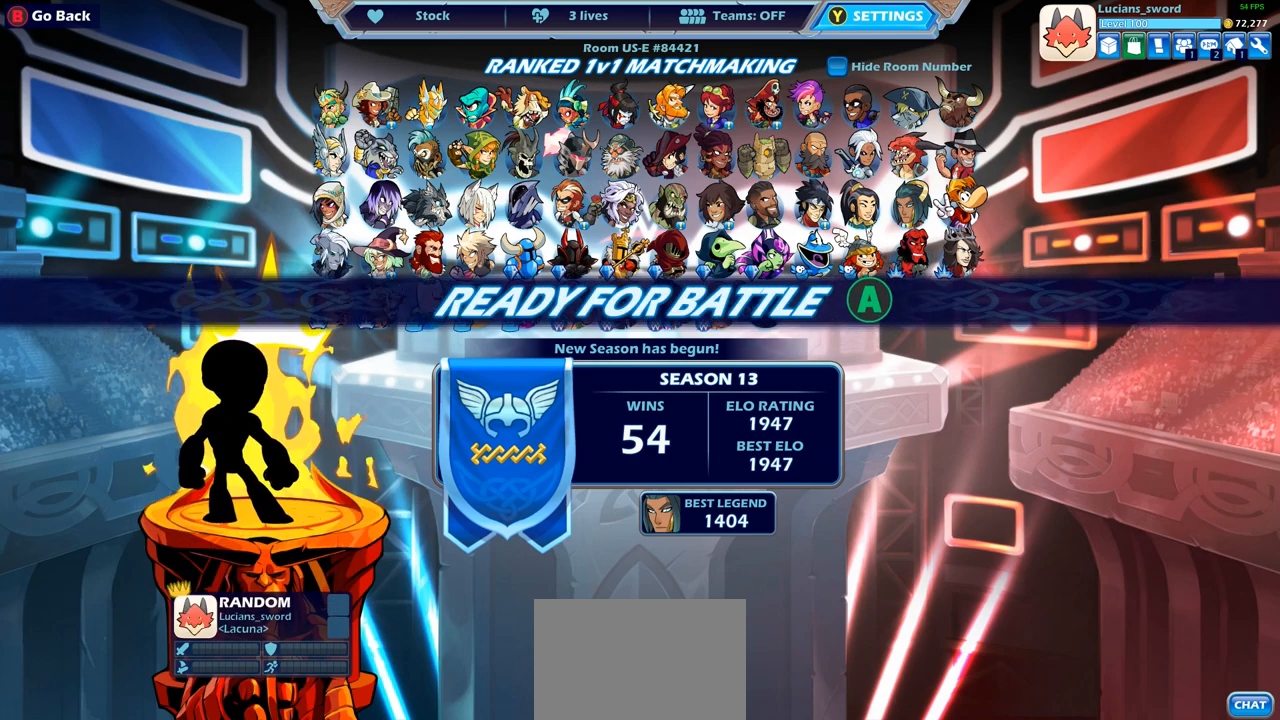
{"buttons": ["CROSS"], "left_stick": "center", "right_stick": "center", "events": [[400, "CROSS", "down"]]}
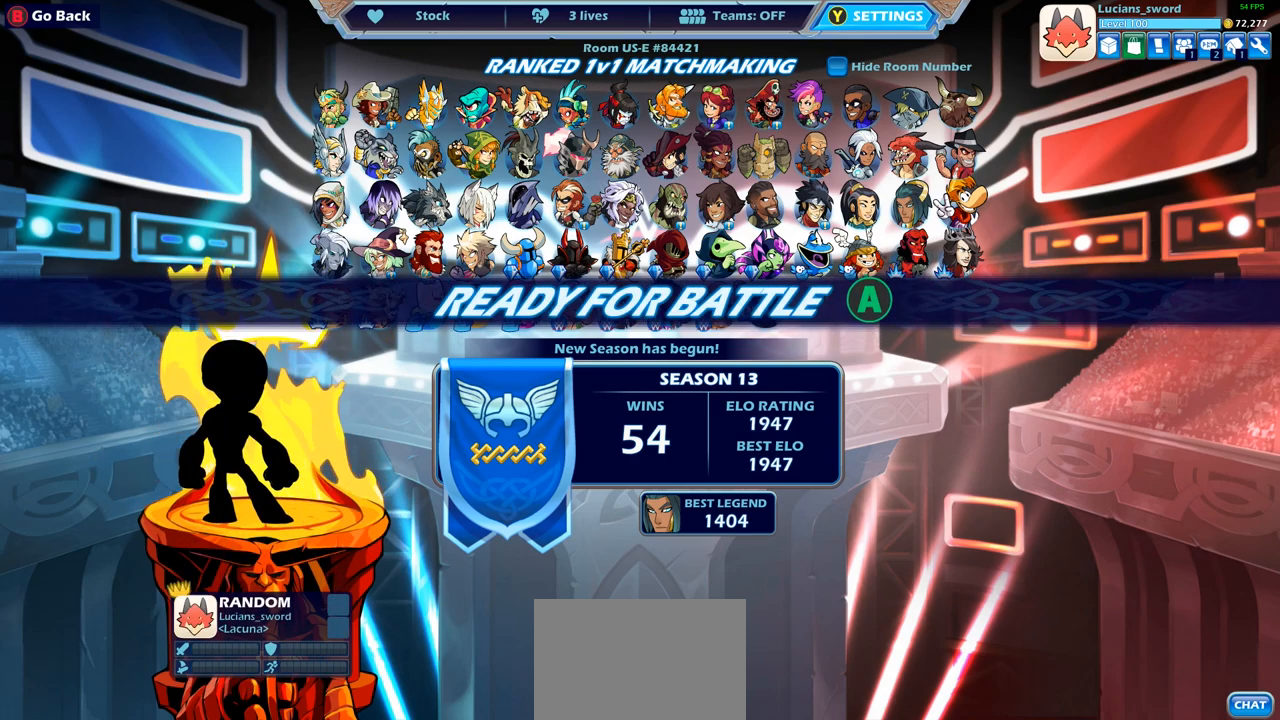
{"buttons": [], "left_stick": "center", "right_stick": "center", "events": [[50, "CROSS", "up"]]}
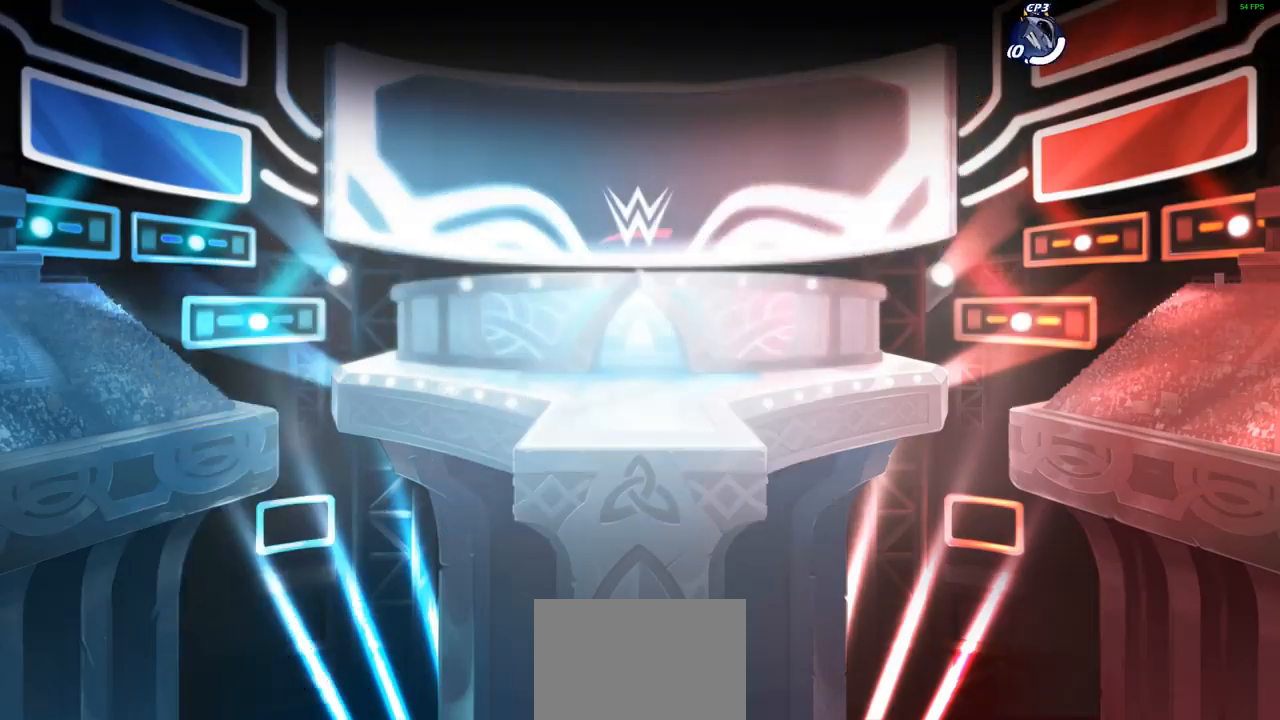
{"buttons": [], "left_stick": "center", "right_stick": "center", "events": []}
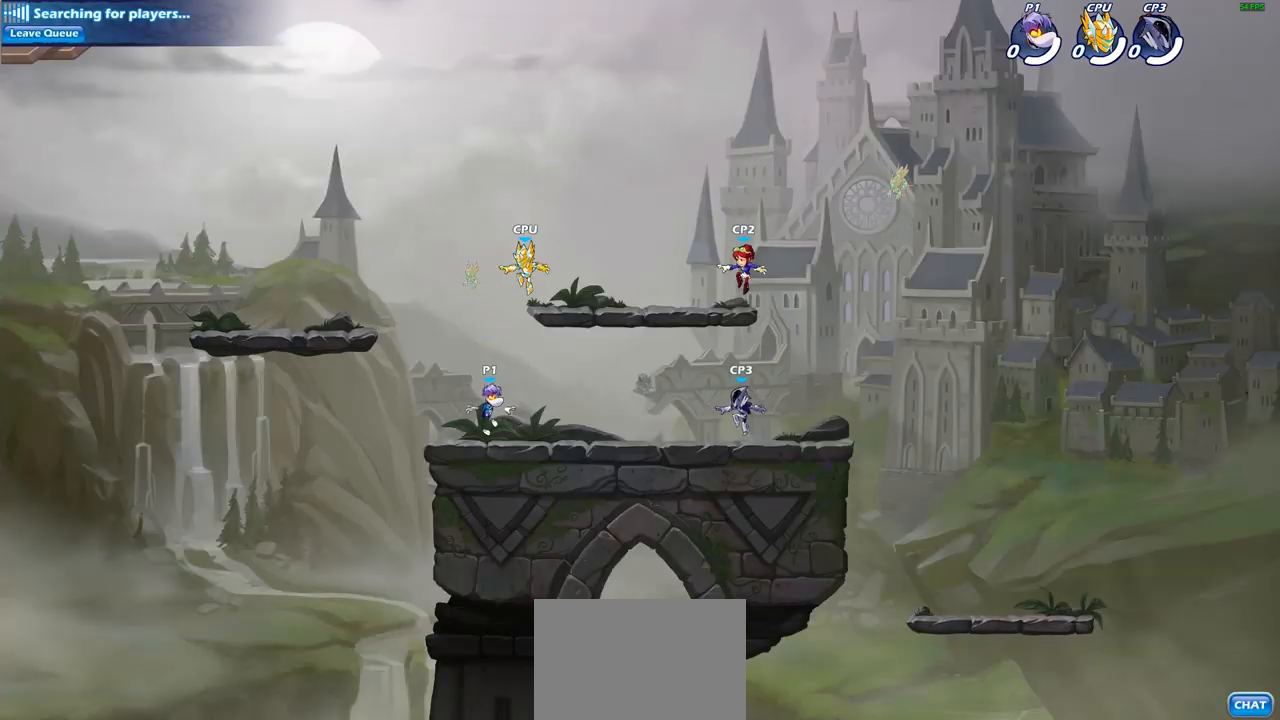
{"buttons": [], "left_stick": "center", "right_stick": "center", "events": []}
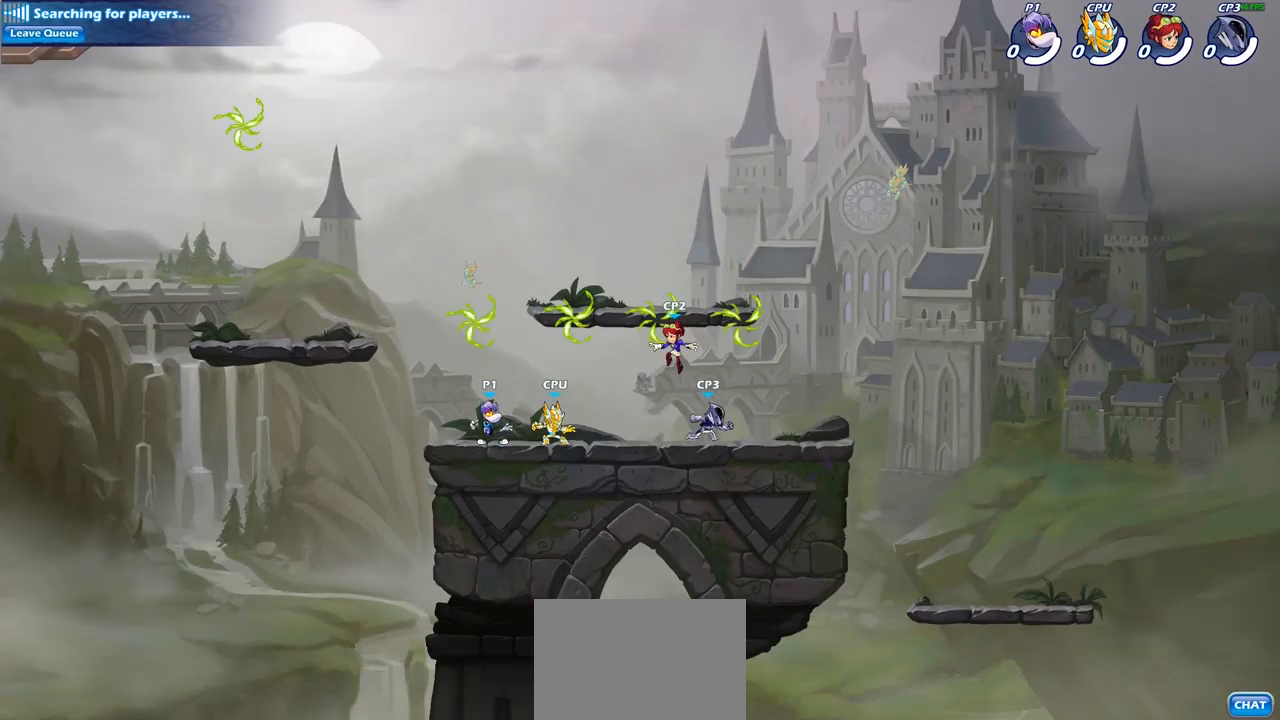
{"buttons": [], "left_stick": "center", "right_stick": "center", "events": []}
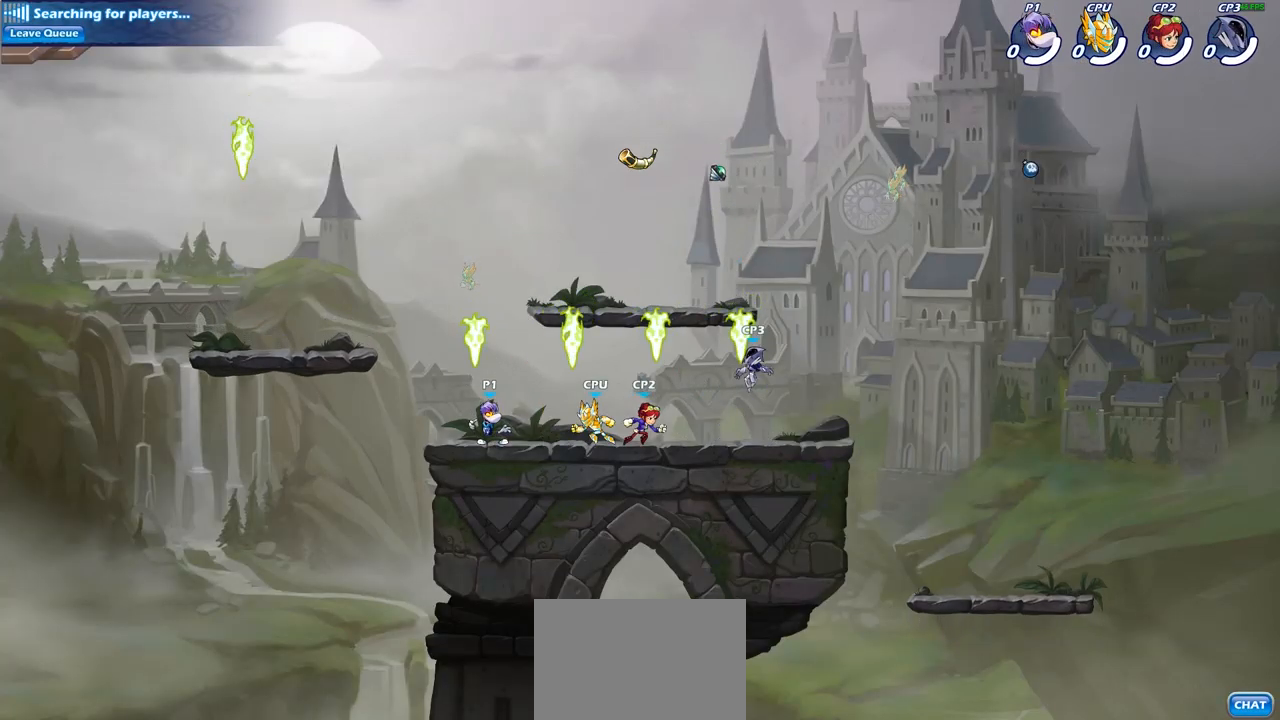
{"buttons": ["SQUARE"], "left_stick": "center", "right_stick": "center", "events": [[250, "R1", "down"], [367, "R1", "up"], [417, "SQUARE", "down"]]}
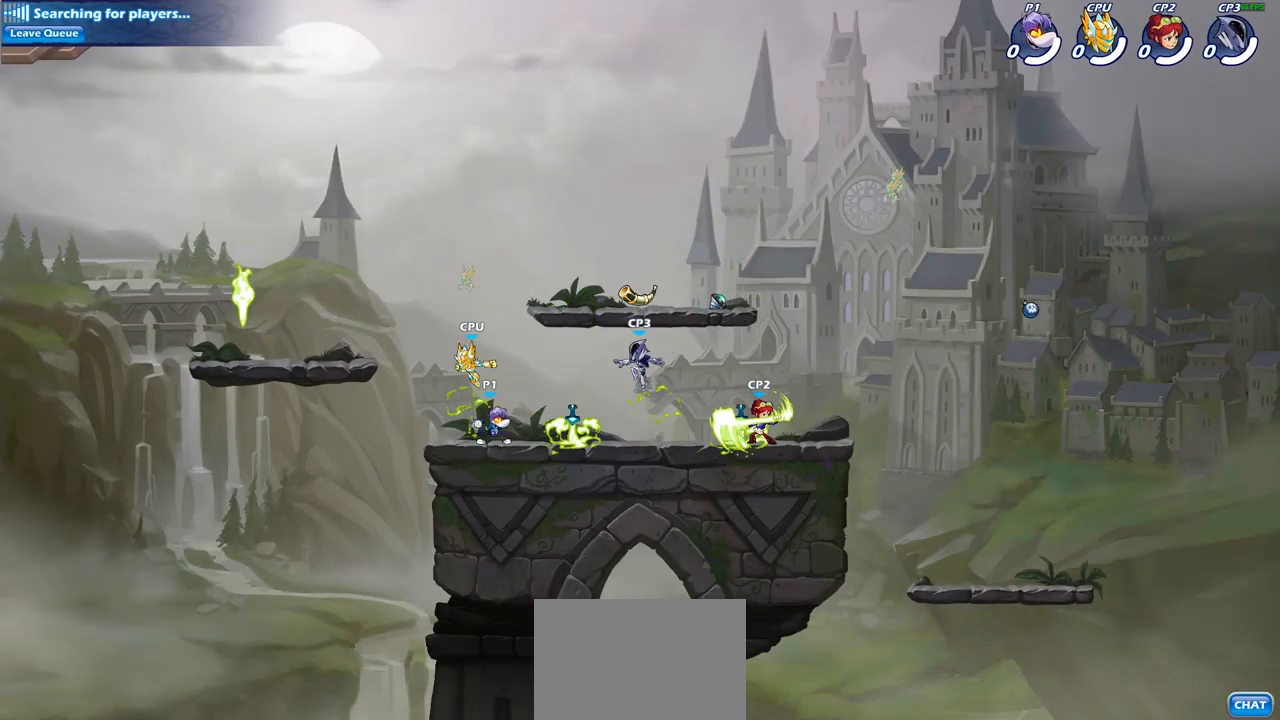
{"buttons": [], "left_stick": "center", "right_stick": "center", "events": [[33, "SQUARE", "up"], [117, "SQUARE", "down"], [183, "SQUARE", "up"]]}
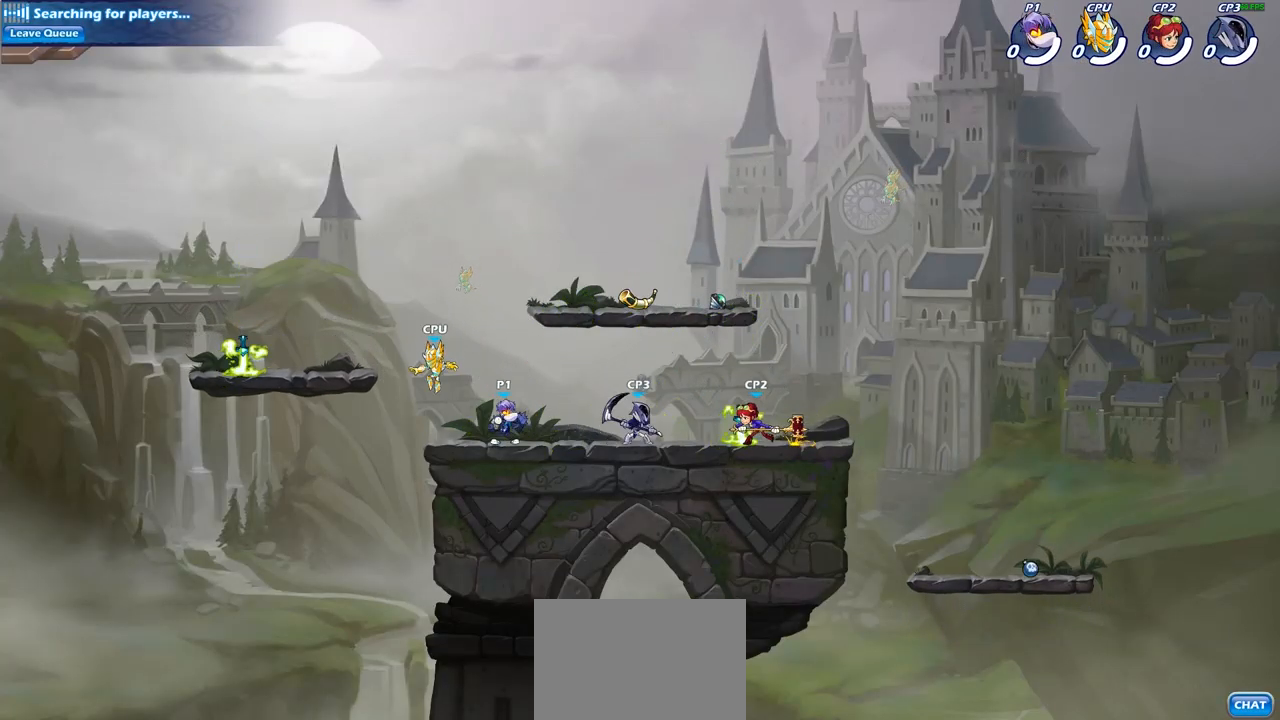
{"buttons": [], "left_stick": "right", "right_stick": "center", "events": [[33, "left_stick", "right"], [167, "R2", "down"], [350, "R2", "up"], [400, "SQUARE", "down"], [500, "SQUARE", "up"]]}
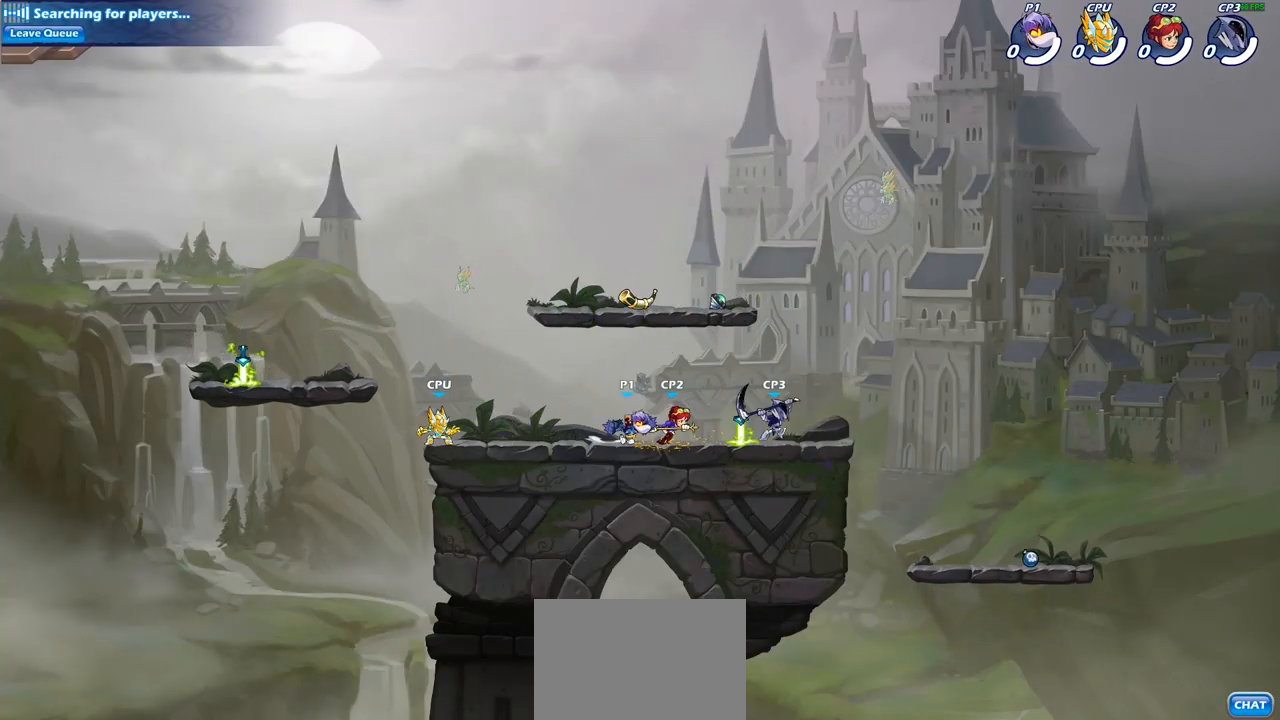
{"buttons": [], "left_stick": "center", "right_stick": "center", "events": [[100, "left_stick", "center"], [333, "SQUARE", "down"], [433, "SQUARE", "up"]]}
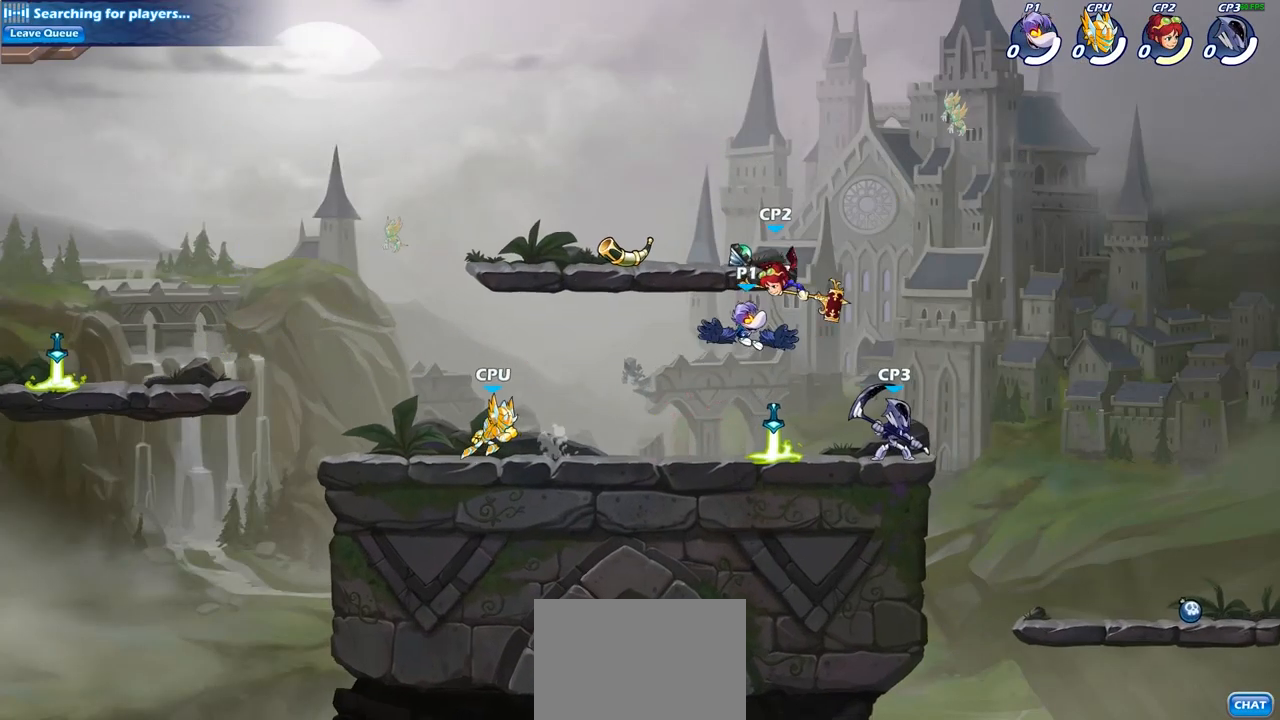
{"buttons": [], "left_stick": "center", "right_stick": "center", "events": [[17, "SQUARE", "down"], [67, "SQUARE", "up"]]}
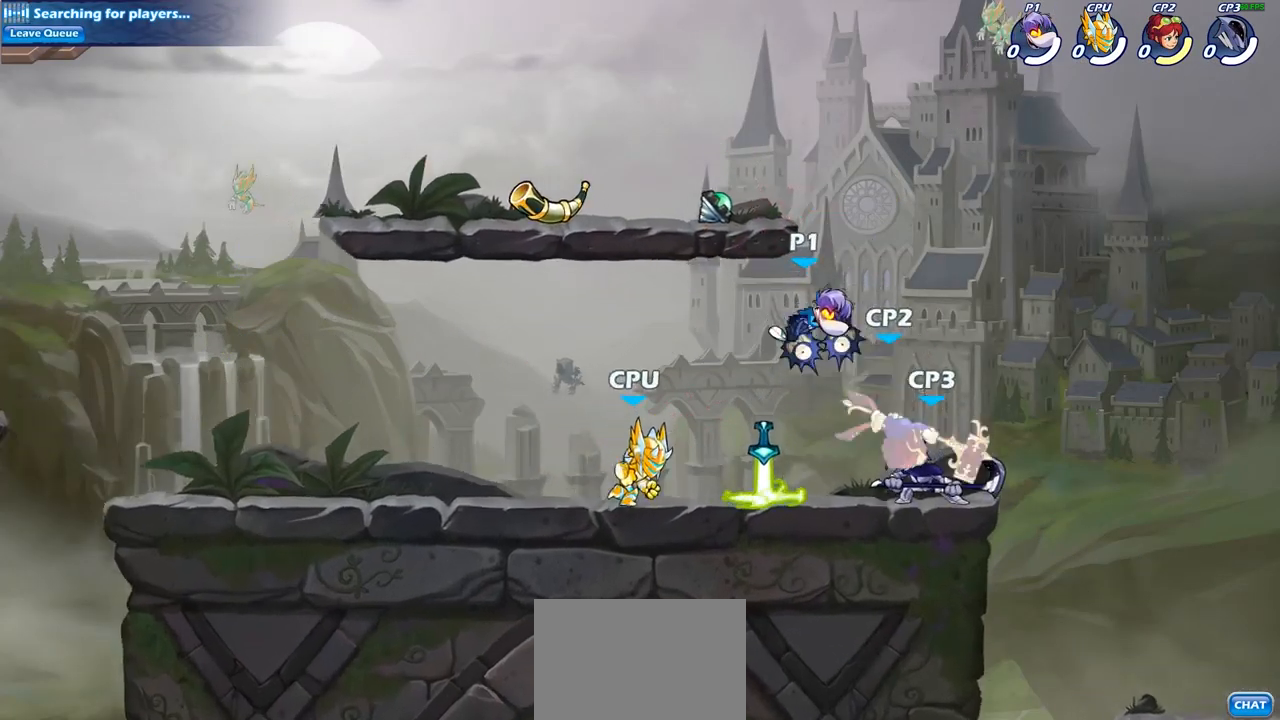
{"buttons": [], "left_stick": "right", "right_stick": "center", "events": [[33, "R2", "down"], [33, "left_stick", "down"], [83, "SQUARE", "down"], [167, "R2", "up"], [167, "SQUARE", "up"], [183, "left_stick", "center"], [483, "left_stick", "right"]]}
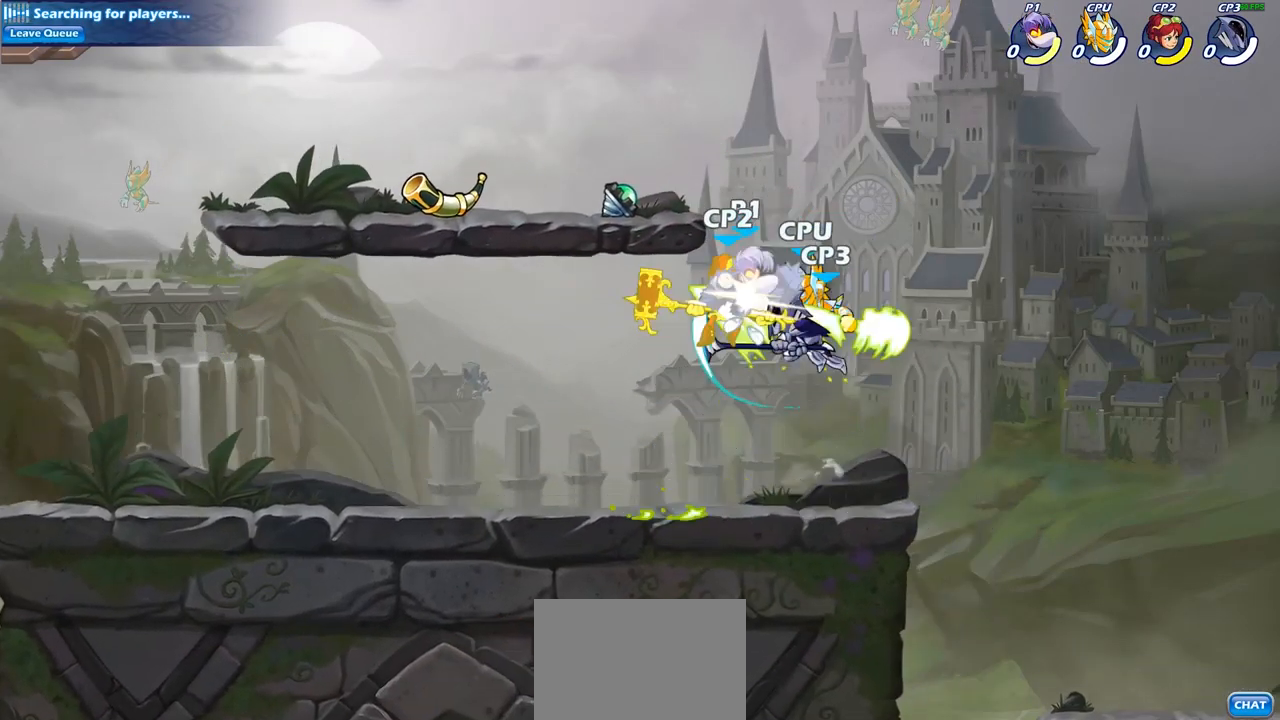
{"buttons": ["R2"], "left_stick": "down-left", "right_stick": "center", "events": [[50, "CROSS", "down"], [50, "R2", "down"], [117, "left_stick", "up-right"], [250, "CROSS", "up"], [267, "R2", "up"], [317, "left_stick", "up-left"], [433, "left_stick", "down-left"], [467, "R2", "down"]]}
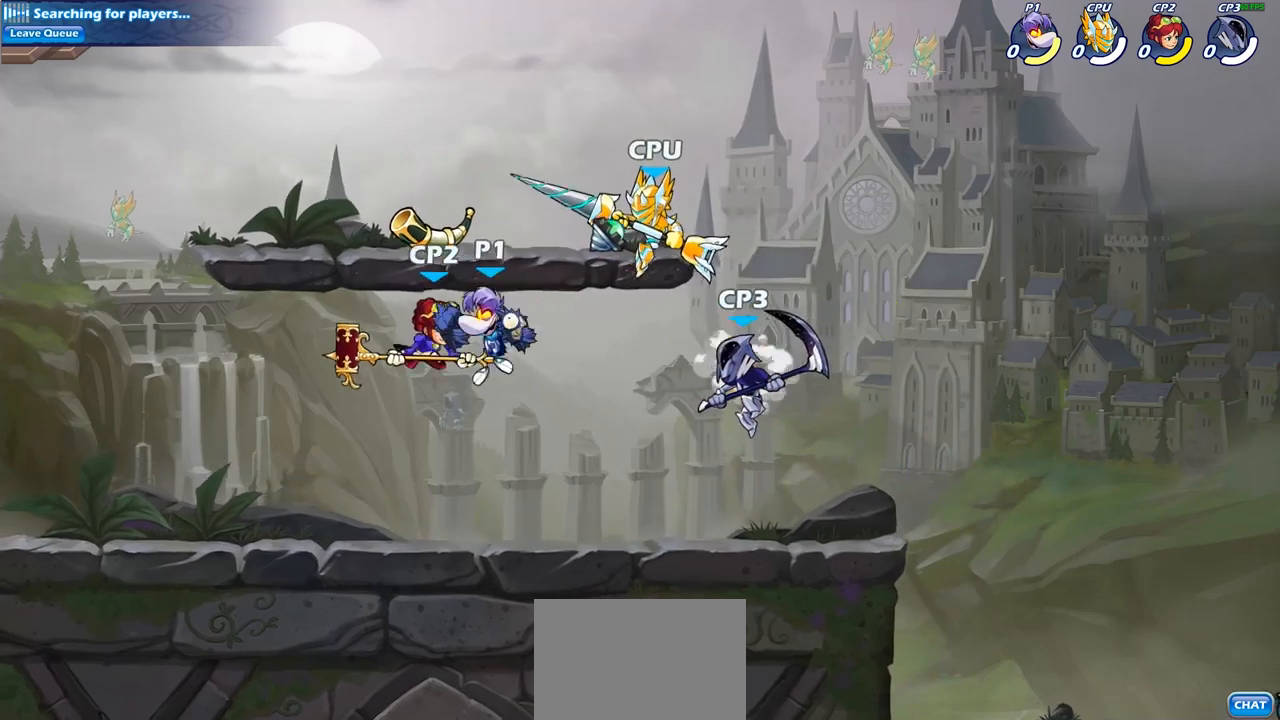
{"buttons": [], "left_stick": "center", "right_stick": "center"}
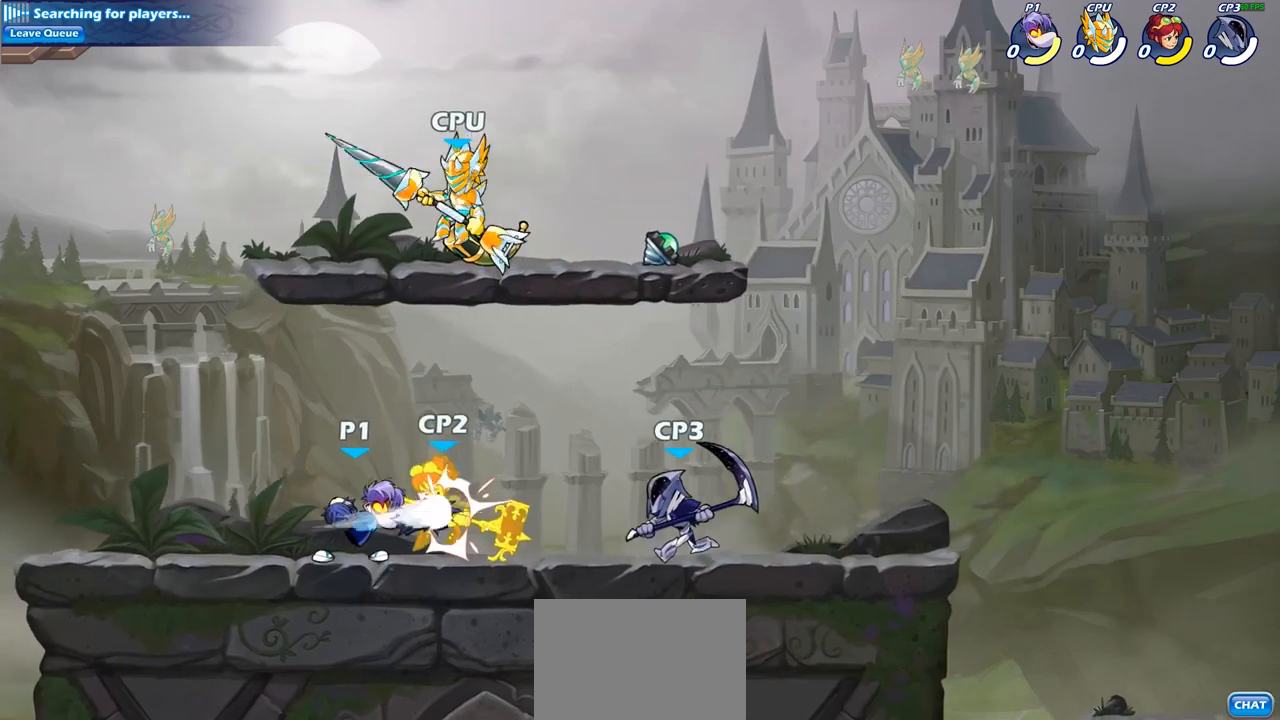
{"buttons": ["SQUARE"], "left_stick": "center", "right_stick": "center", "events": [[67, "SQUARE", "down"], [150, "SQUARE", "up"], [267, "SQUARE", "down"], [317, "SQUARE", "up"], [450, "SQUARE", "down"]]}
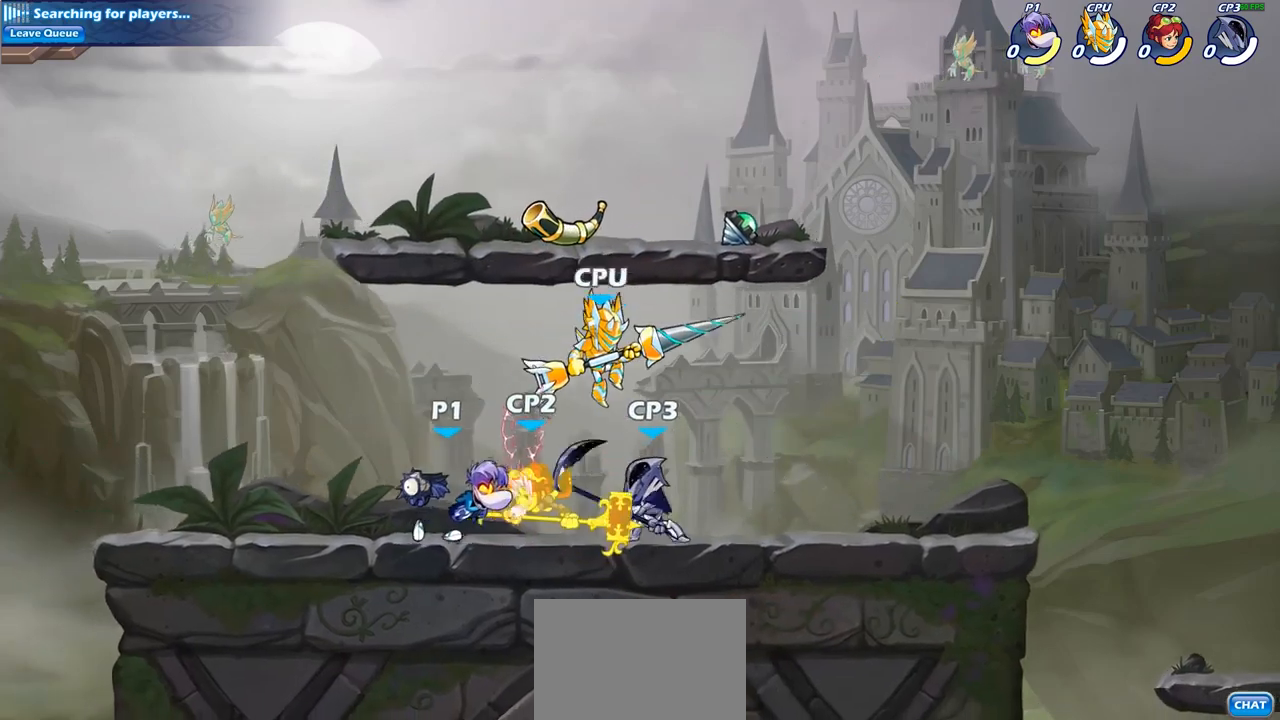
{"buttons": ["SQUARE"], "left_stick": "right", "right_stick": "center", "events": [[33, "SQUARE", "up"], [117, "SQUARE", "down"], [250, "SQUARE", "up"], [400, "left_stick", "right"], [483, "SQUARE", "down"]]}
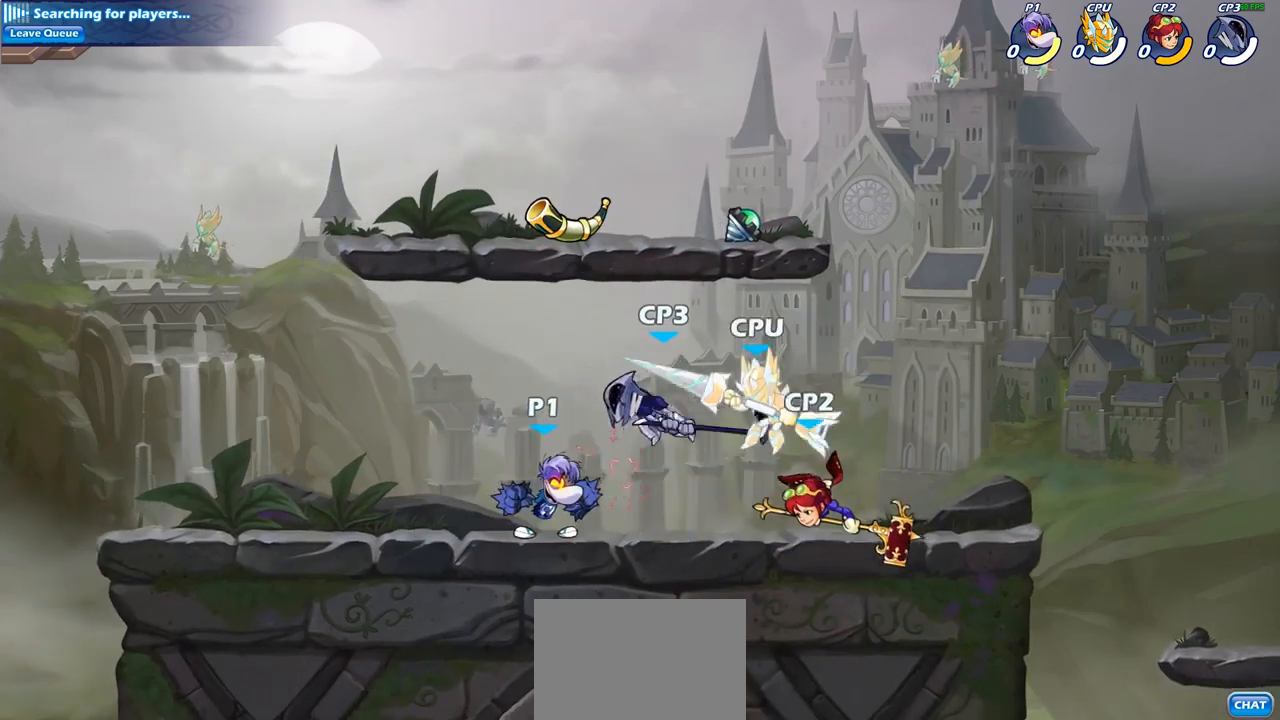
{"buttons": ["SQUARE"], "left_stick": "center", "right_stick": "center", "events": [[83, "SQUARE", "up"], [233, "left_stick", "center"], [450, "SQUARE", "down"]]}
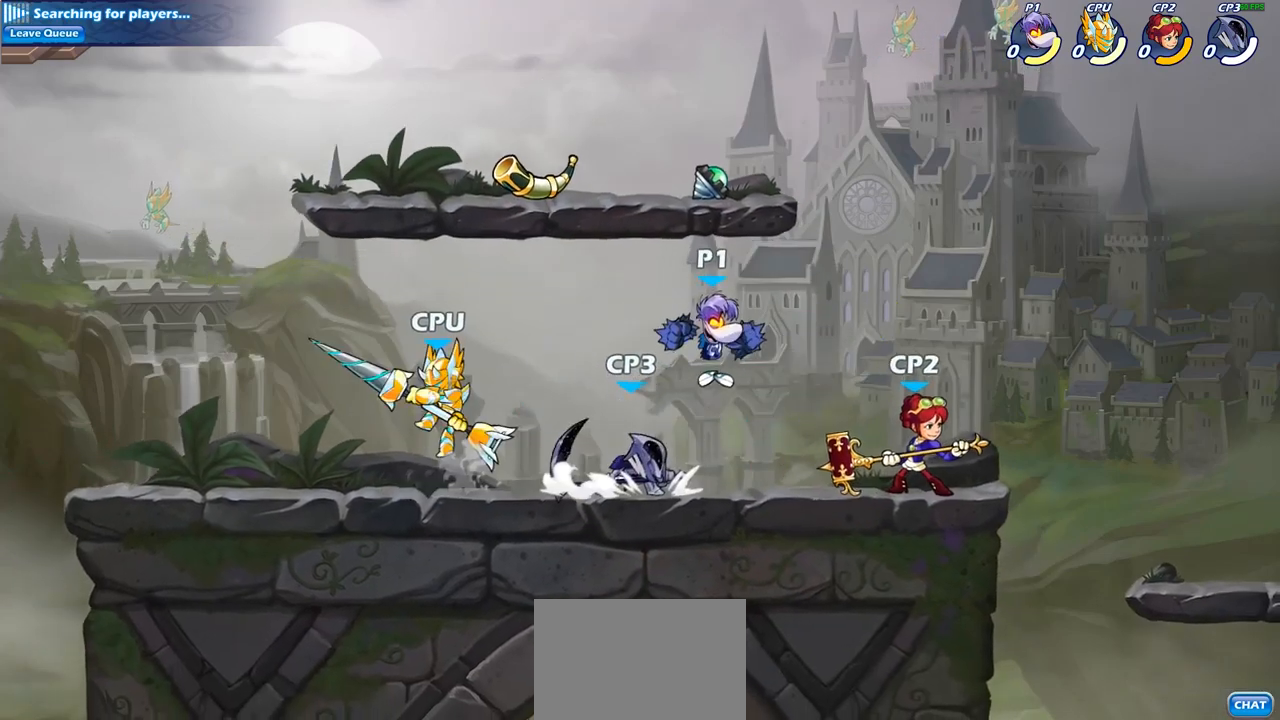
{"buttons": [], "left_stick": "right", "right_stick": "center", "events": [[50, "SQUARE", "up"], [167, "left_stick", "right"], [300, "SQUARE", "down"], [417, "SQUARE", "up"]]}
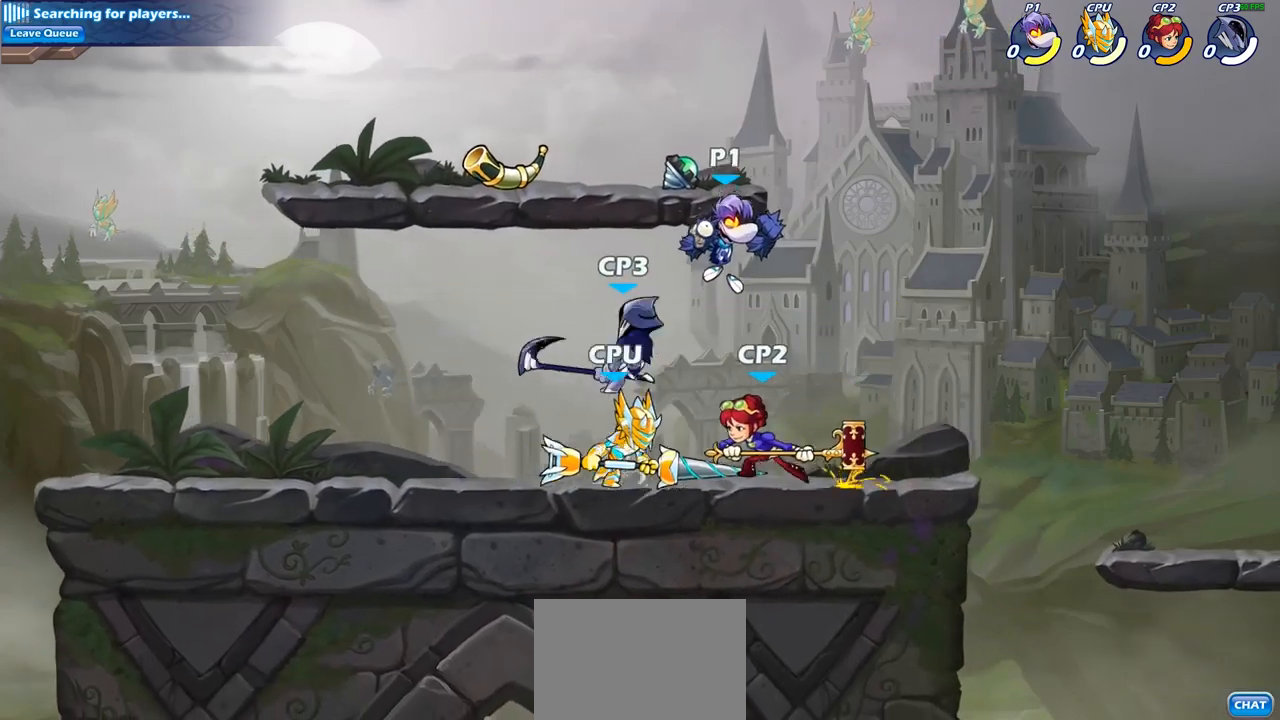
{"buttons": [], "left_stick": "down-right", "right_stick": "center", "events": [[67, "CROSS", "down"], [67, "R2", "down"], [183, "CROSS", "up"], [250, "R2", "up"], [283, "left_stick", "down-left"], [467, "left_stick", "down-right"]]}
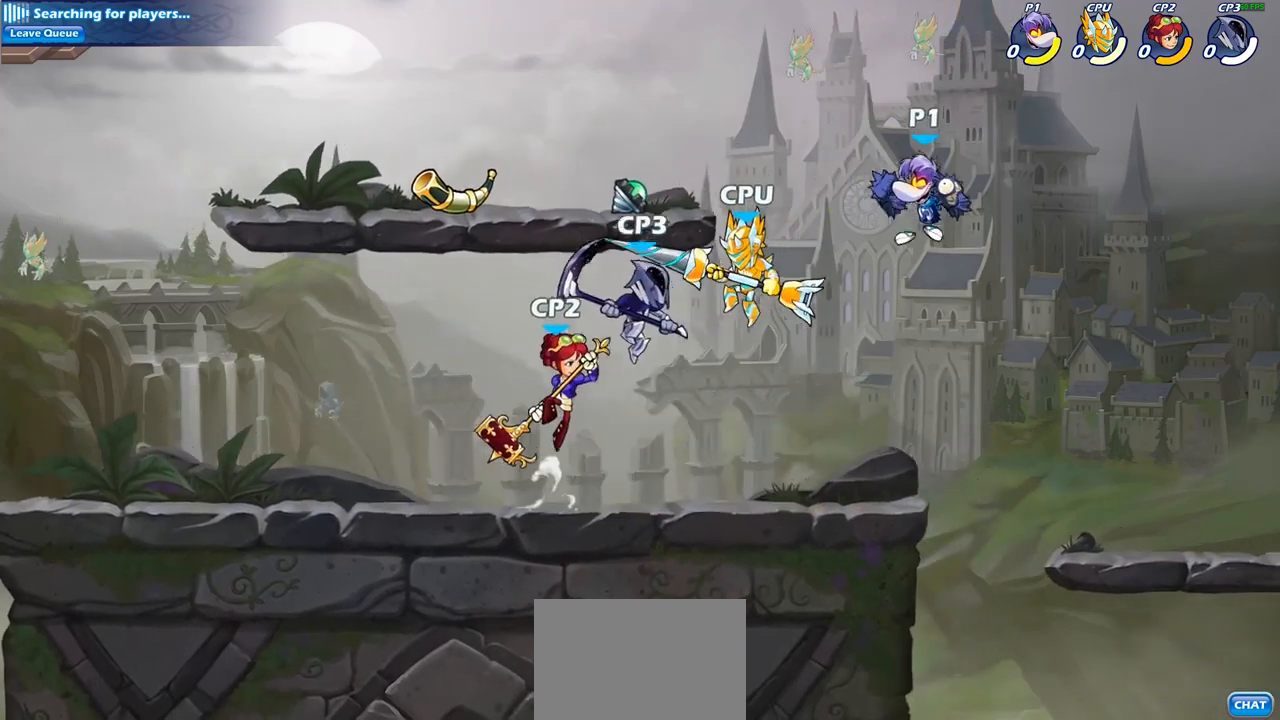
{"buttons": ["CIRCLE"], "left_stick": "left", "right_stick": "center", "events": [[133, "left_stick", "down-left"], [300, "left_stick", "center"], [317, "R2", "down"], [367, "left_stick", "left"], [383, "CIRCLE", "down"], [400, "R2", "up"]]}
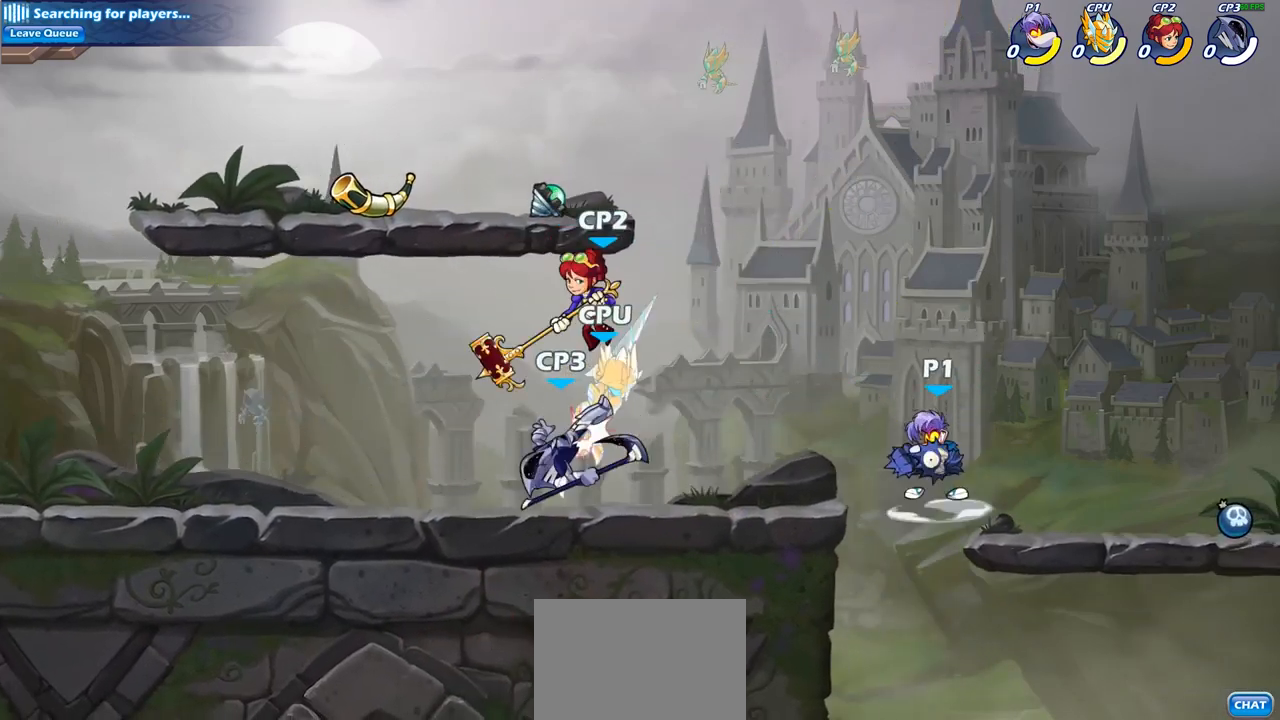
{"buttons": ["CIRCLE"], "left_stick": "left", "right_stick": "center", "events": []}
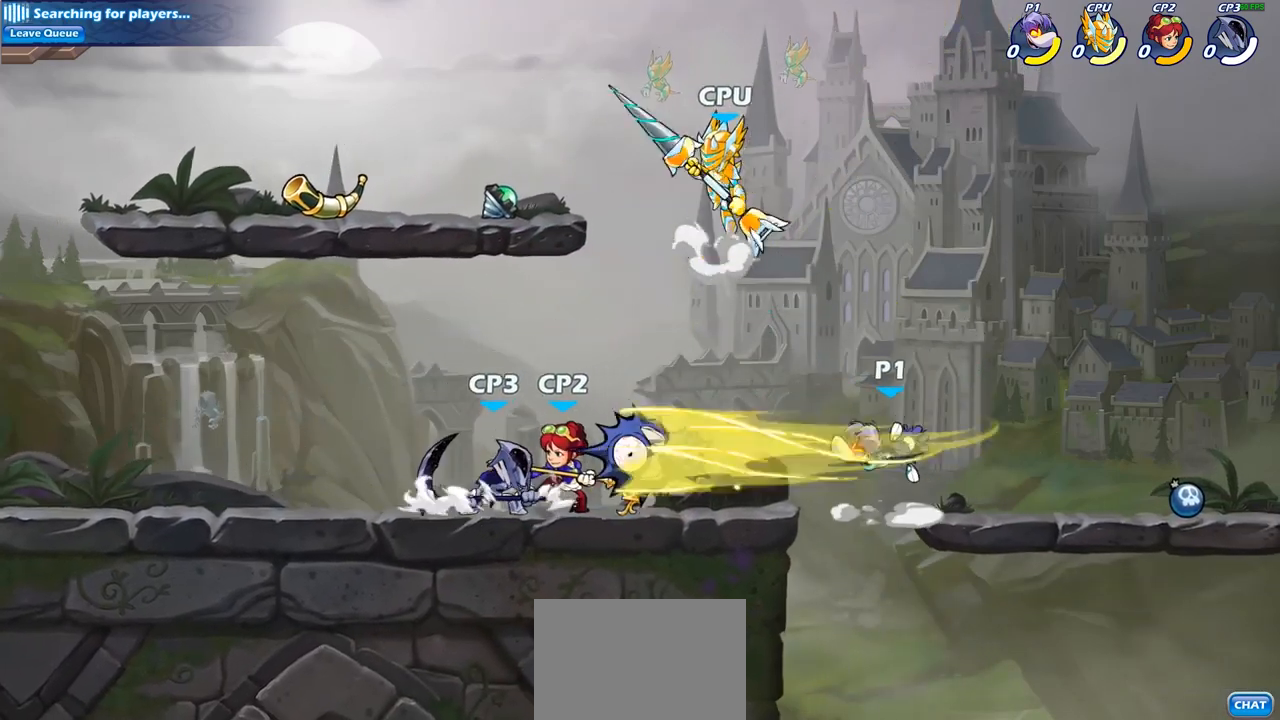
{"buttons": [], "left_stick": "left", "right_stick": "center", "events": [[250, "left_stick", "center"], [283, "CIRCLE", "up"], [367, "left_stick", "left"]]}
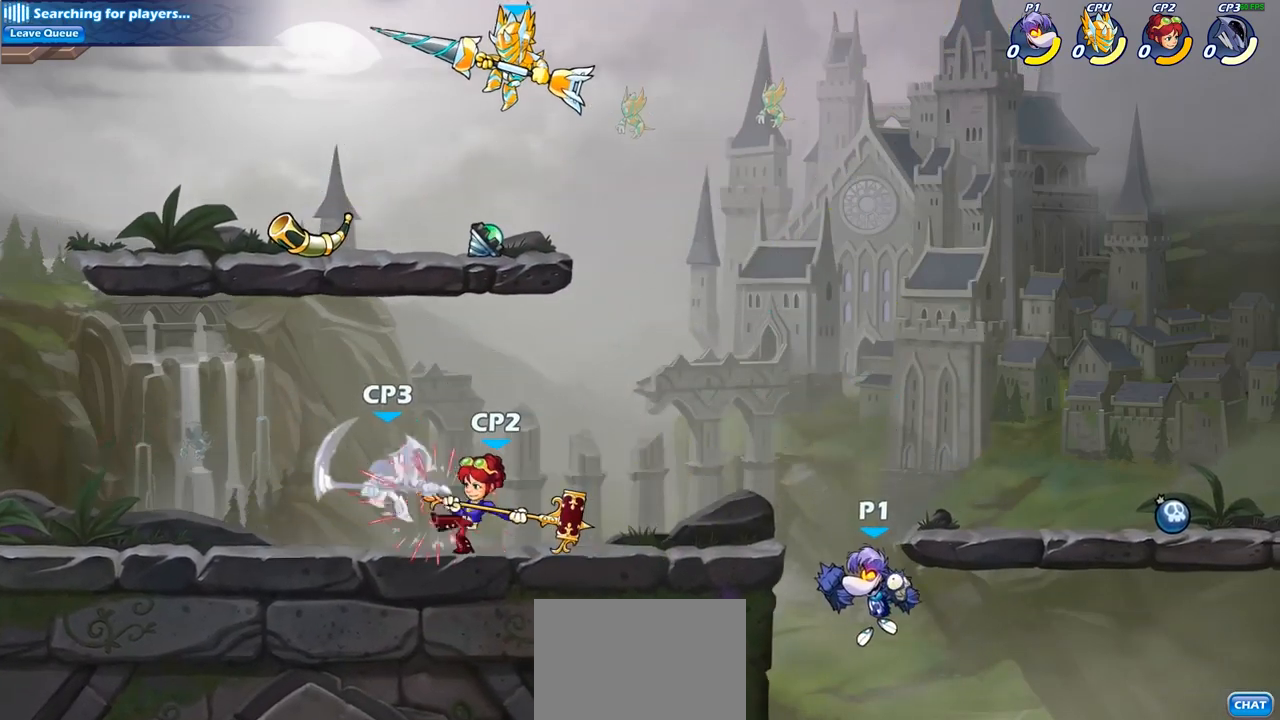
{"buttons": ["SQUARE", "R2"], "left_stick": "down-left", "right_stick": "center", "events": [[17, "CROSS", "down"], [167, "CROSS", "up"], [217, "left_stick", "down-left"], [450, "R2", "down"], [500, "SQUARE", "down"]]}